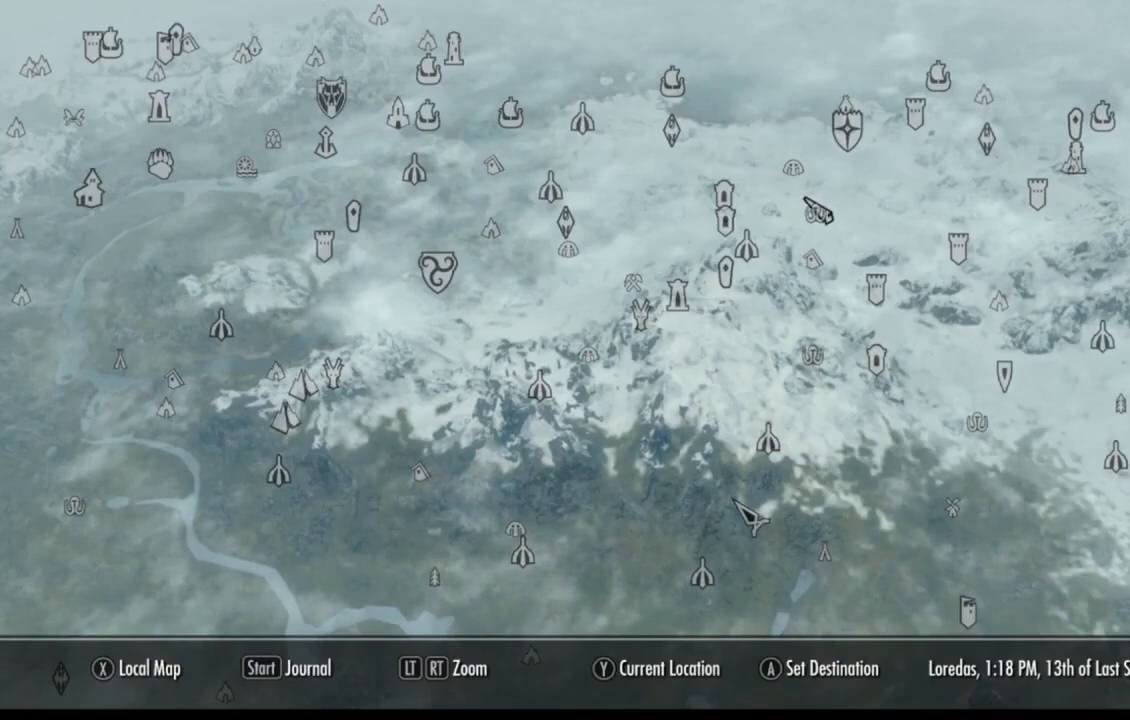
Gameplay with a controller (Xbox layout); each line is a JSON object with the inputs held at the frame after it. "events" lists button and stick changes between this image and that frame as [ms after this image, input, new state], when the widget could be followed in between. Not read: L1 L3 R1 R3.
{"buttons": [], "left_stick": "center", "right_stick": "center", "events": [[67, "left_stick", "left"], [134, "left_stick", "down-left"], [301, "left_stick", "center"]]}
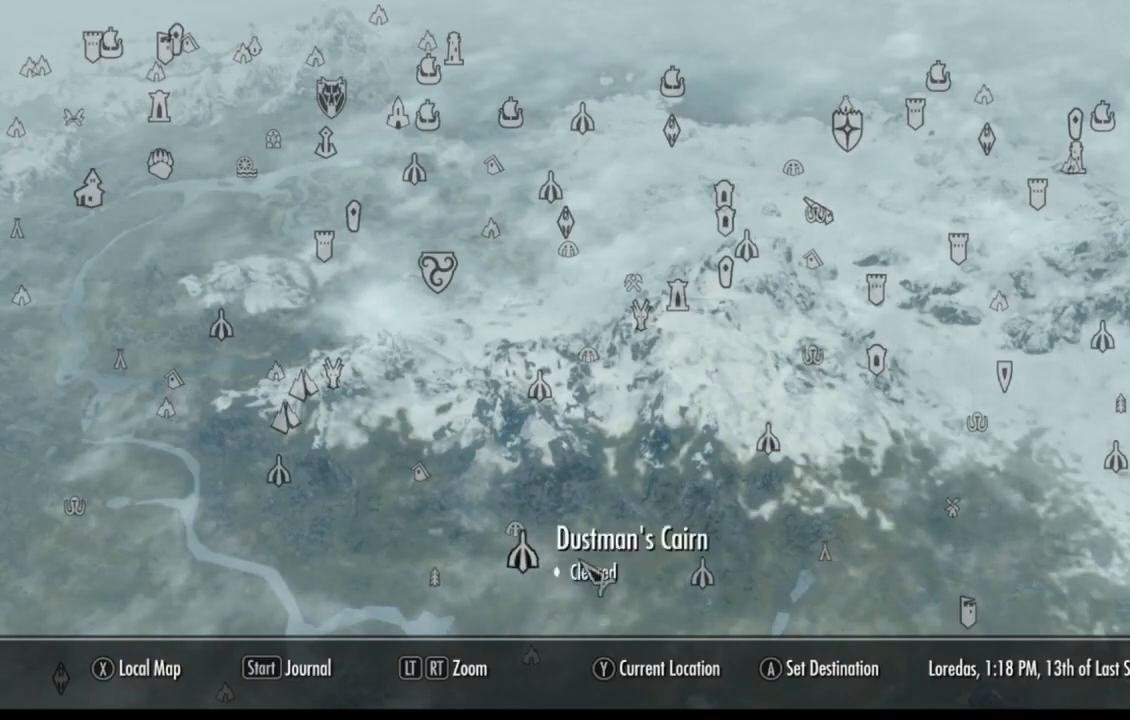
{"buttons": [], "left_stick": "center", "right_stick": "center", "events": [[200, "left_stick", "up"], [484, "left_stick", "center"]]}
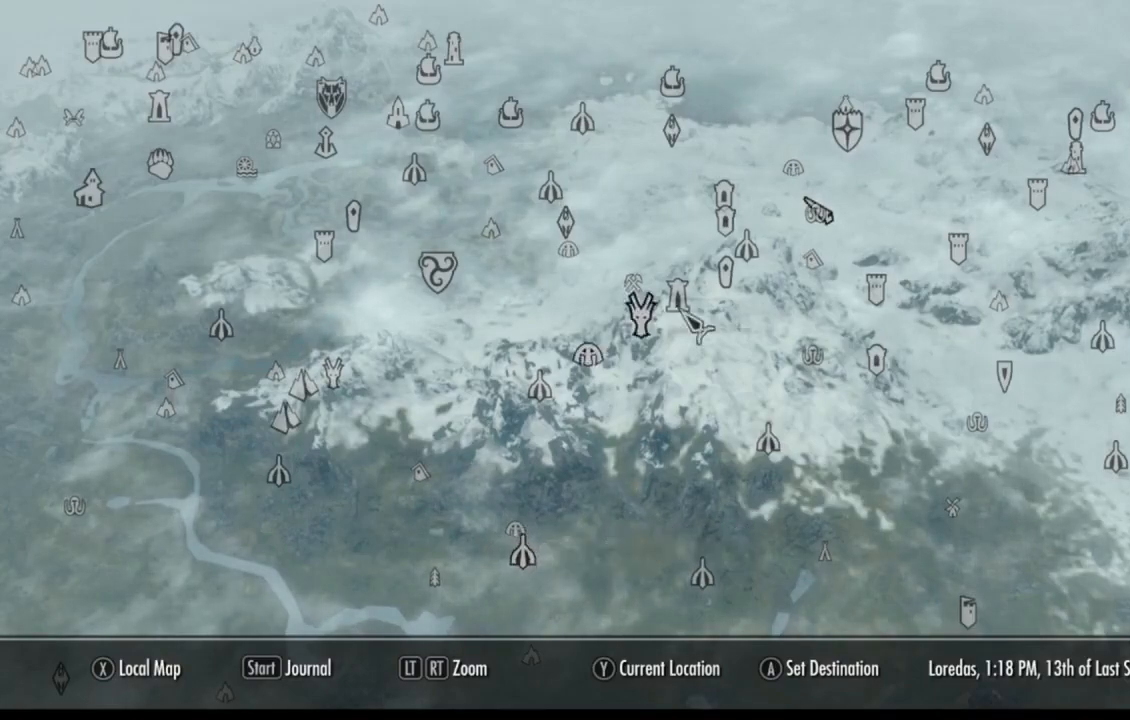
{"buttons": [], "left_stick": "down-left", "right_stick": "center", "events": [[367, "left_stick", "down-left"]]}
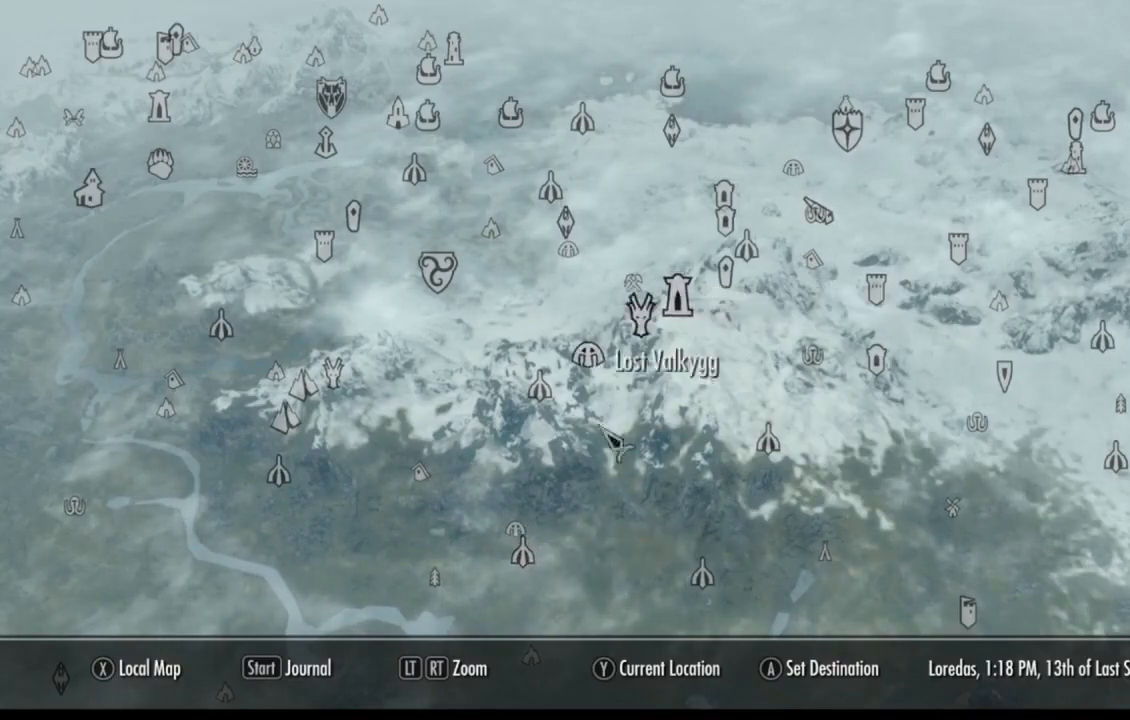
{"buttons": [], "left_stick": "center", "right_stick": "center", "events": [[100, "left_stick", "center"]]}
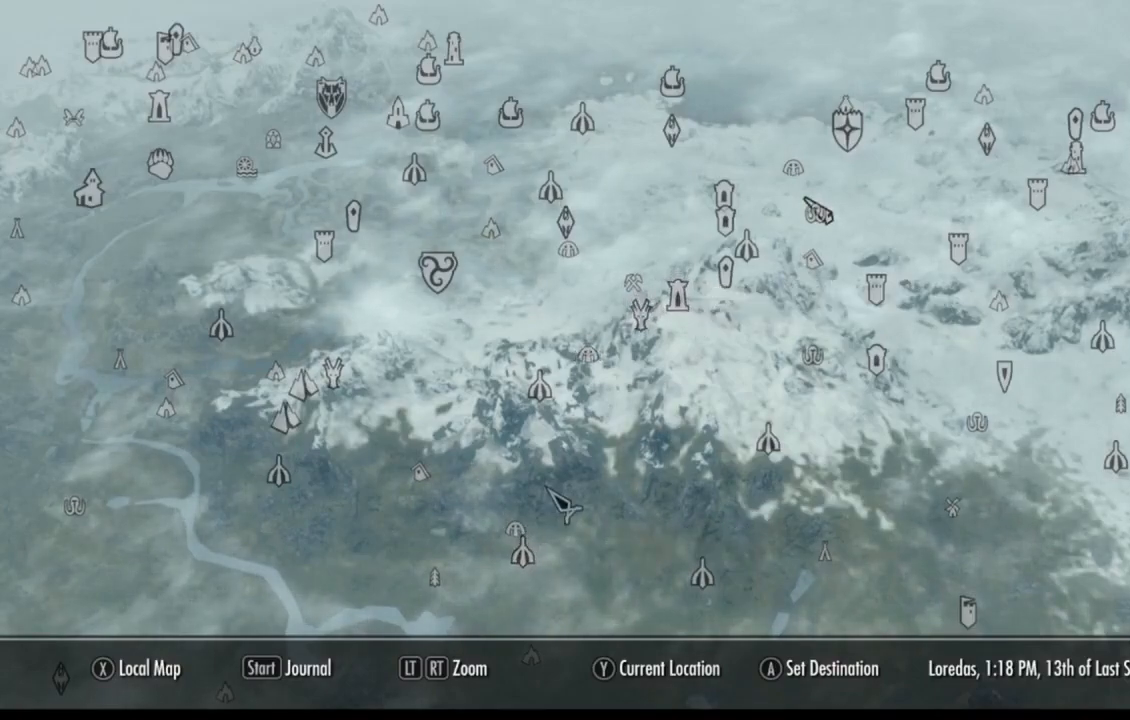
{"buttons": [], "left_stick": "center", "right_stick": "center", "events": []}
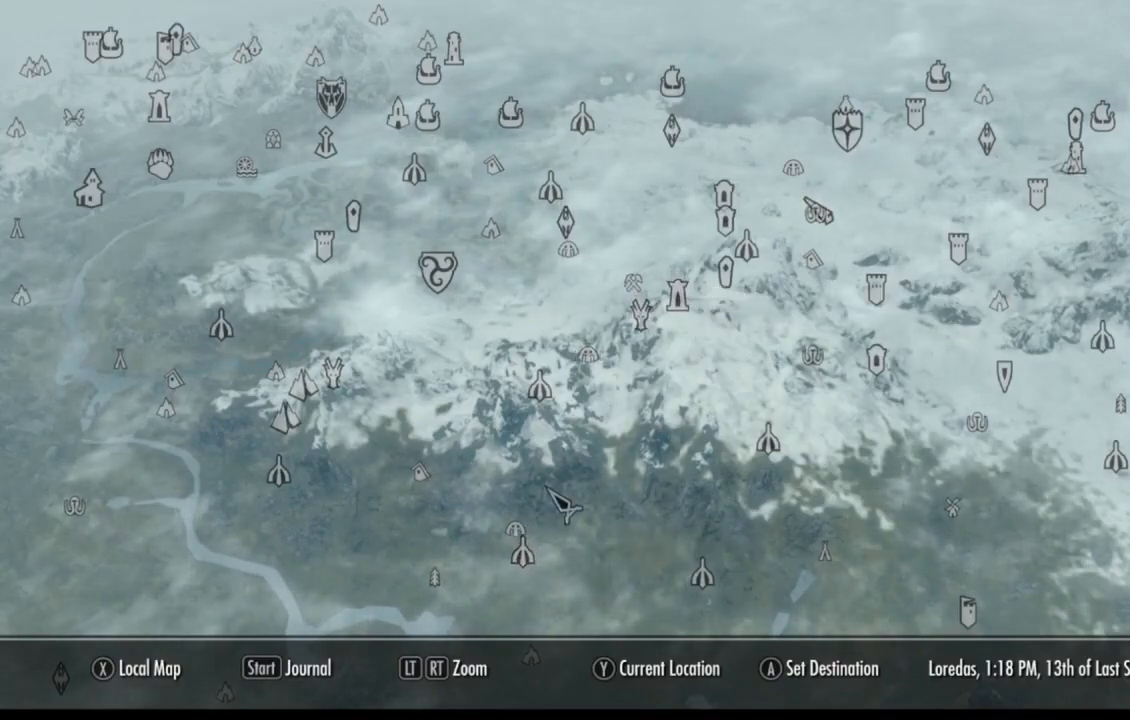
{"buttons": [], "left_stick": "center", "right_stick": "center", "events": []}
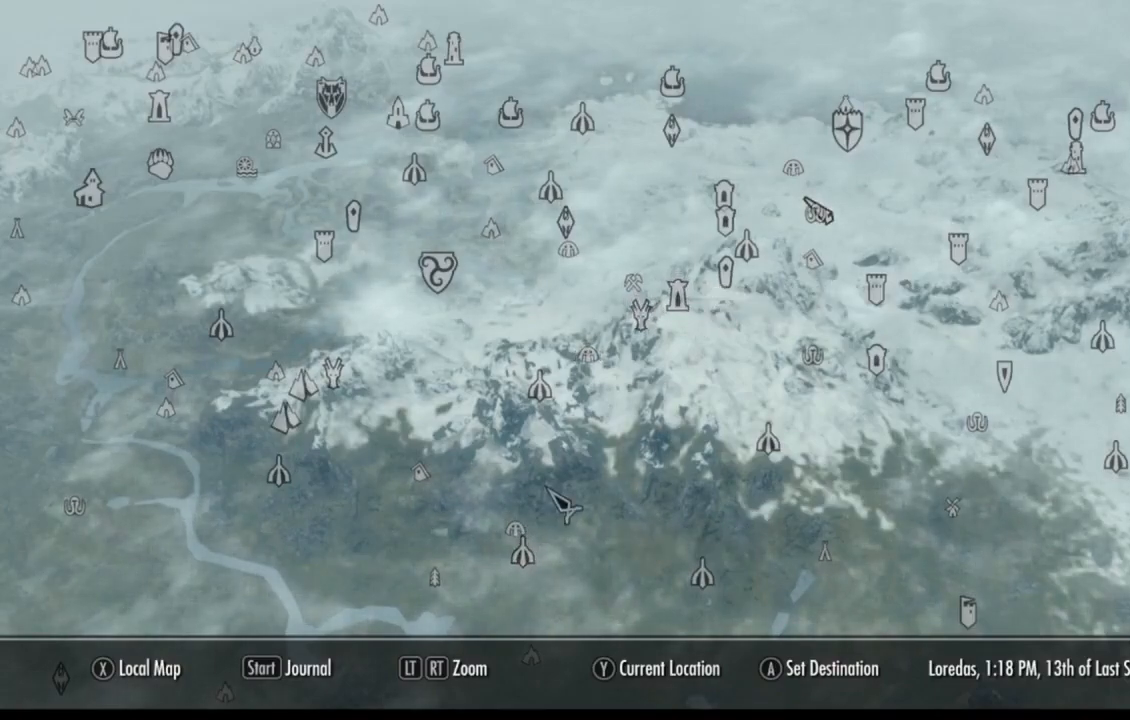
{"buttons": [], "left_stick": "down", "right_stick": "down", "events": [[33, "left_stick", "right"], [283, "left_stick", "center"], [333, "left_stick", "down"], [333, "right_stick", "down"]]}
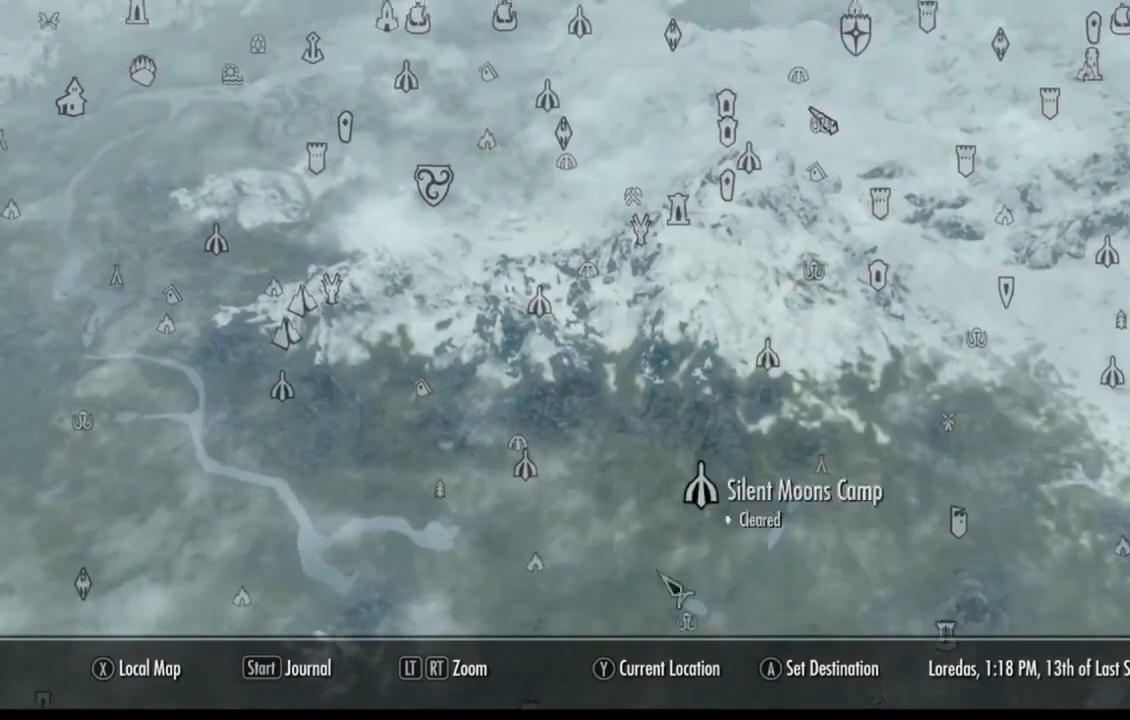
{"buttons": [], "left_stick": "down", "right_stick": "center", "events": [[33, "right_stick", "center"]]}
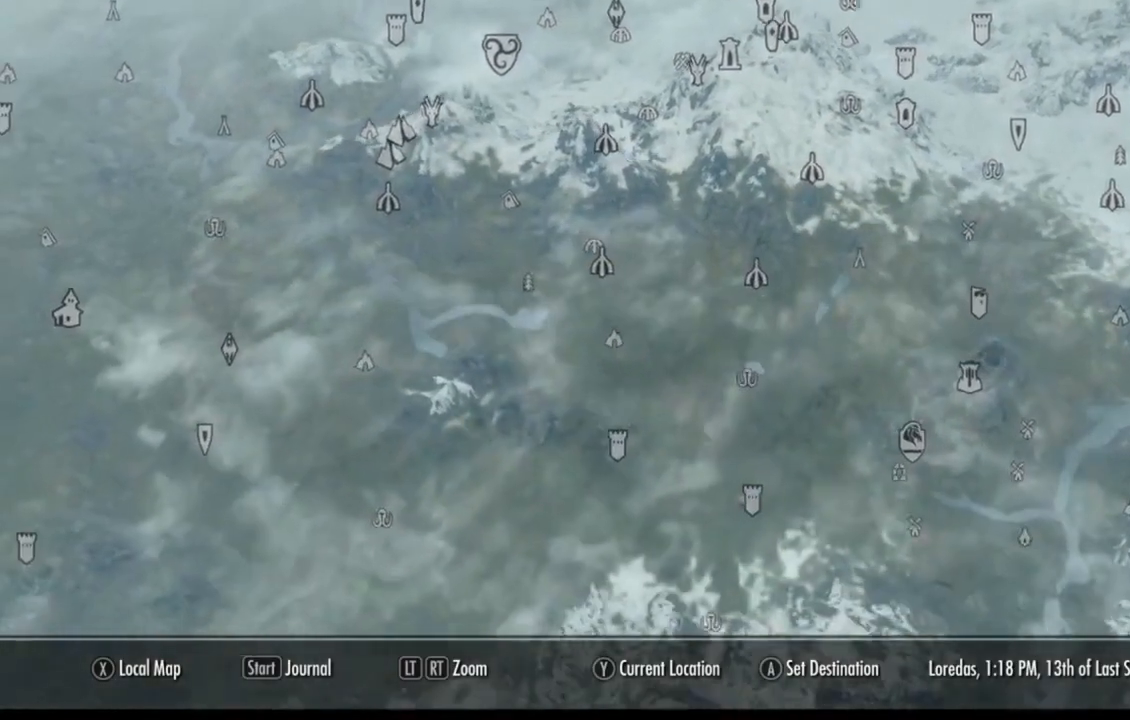
{"buttons": [], "left_stick": "center", "right_stick": "center", "events": [[450, "left_stick", "center"]]}
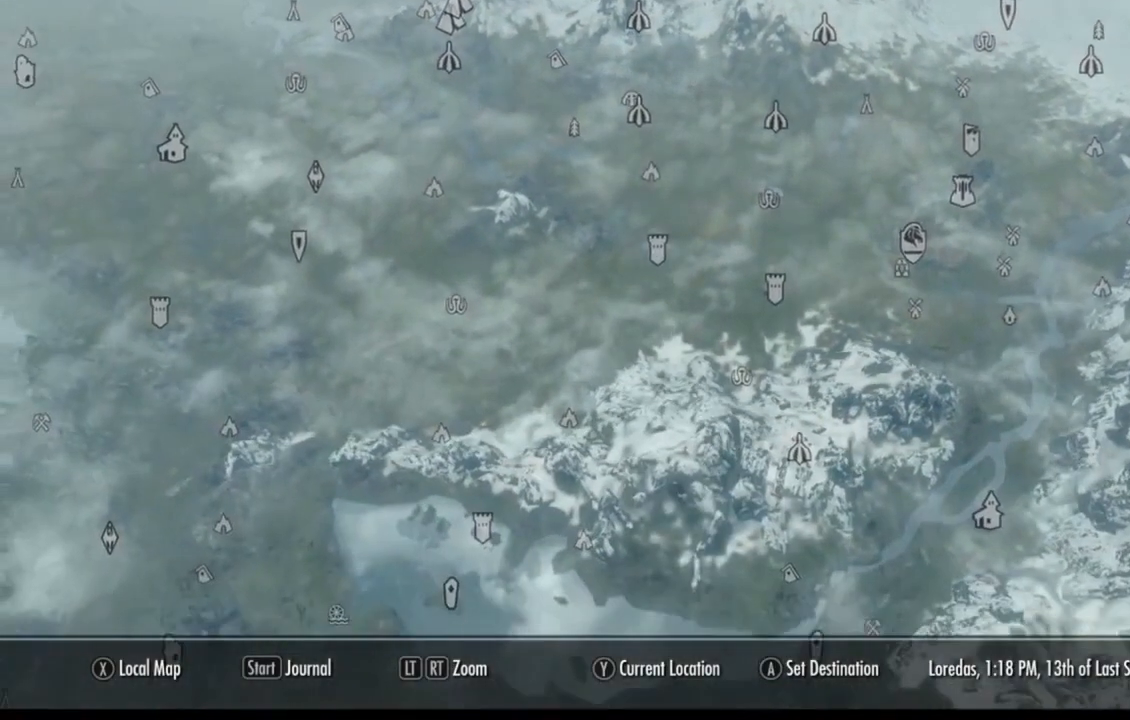
{"buttons": [], "left_stick": "up", "right_stick": "center", "events": [[250, "left_stick", "up"], [267, "right_stick", "up"], [451, "right_stick", "center"]]}
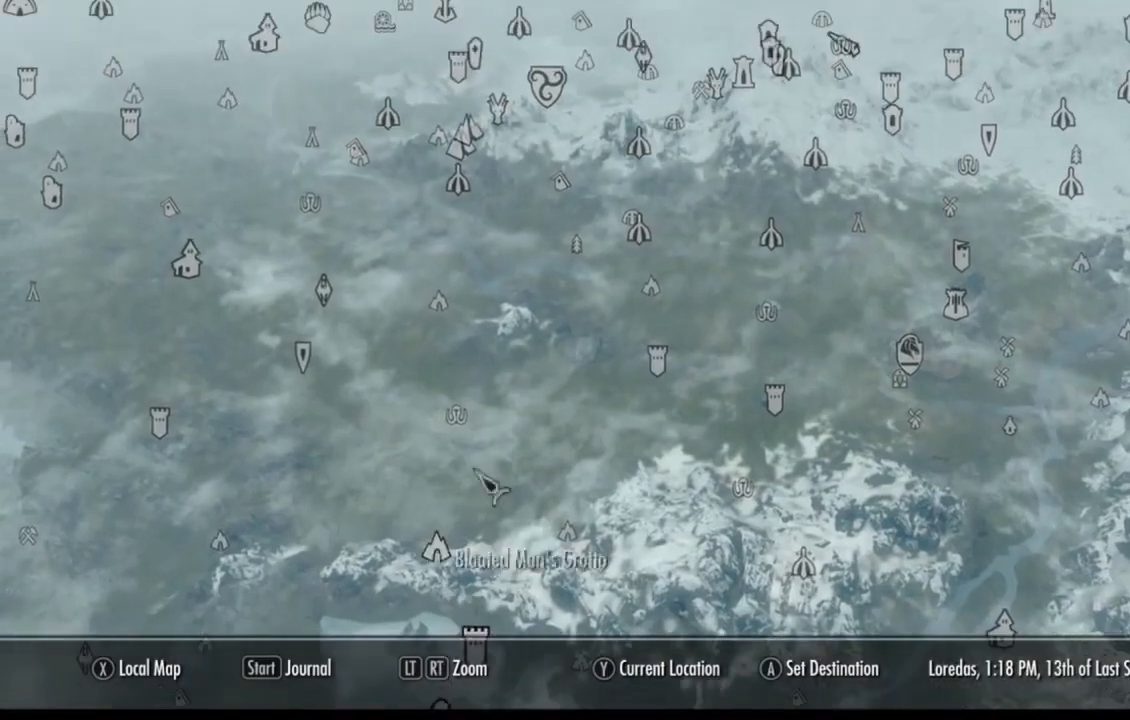
{"buttons": [], "left_stick": "right", "right_stick": "center", "events": [[50, "left_stick", "center"], [283, "left_stick", "right"]]}
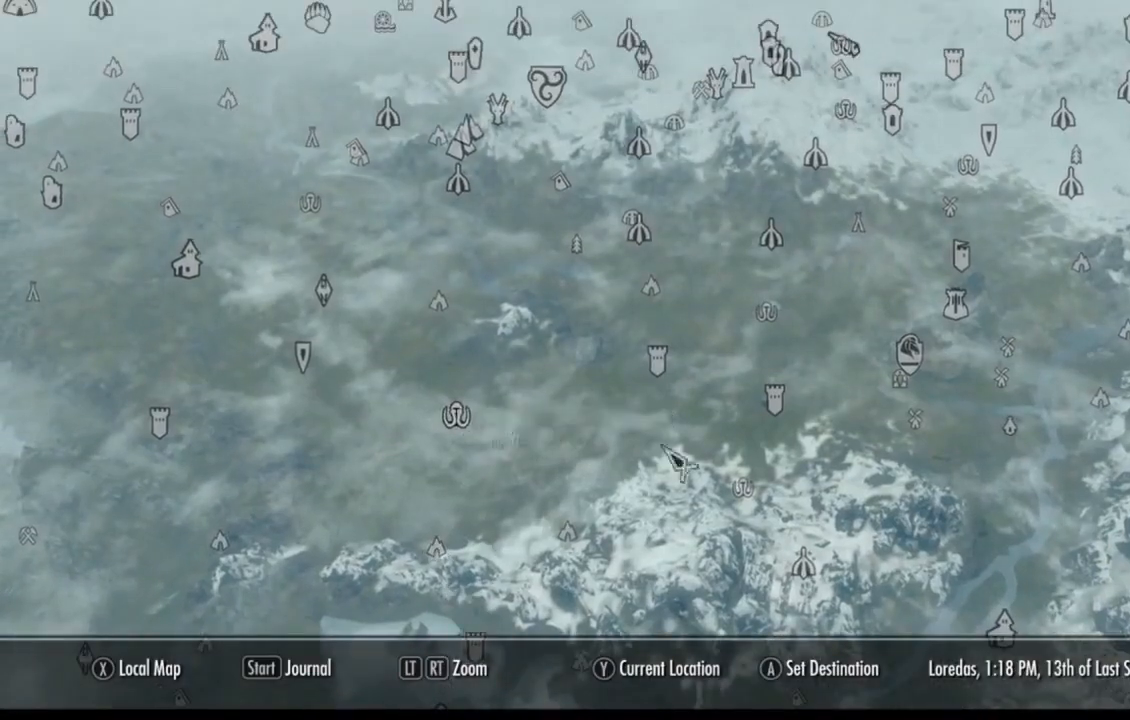
{"buttons": [], "left_stick": "up-right", "right_stick": "center", "events": [[67, "left_stick", "center"], [334, "left_stick", "up-right"]]}
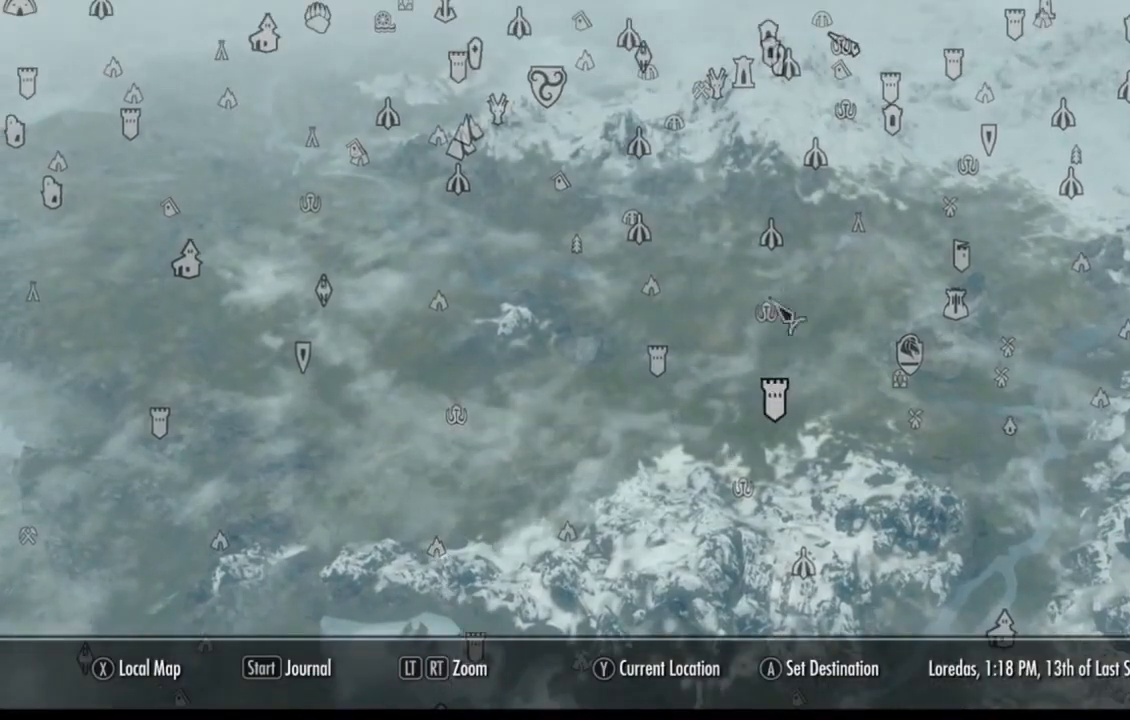
{"buttons": [], "left_stick": "center", "right_stick": "center", "events": [[33, "left_stick", "center"], [383, "left_stick", "down"], [467, "left_stick", "center"]]}
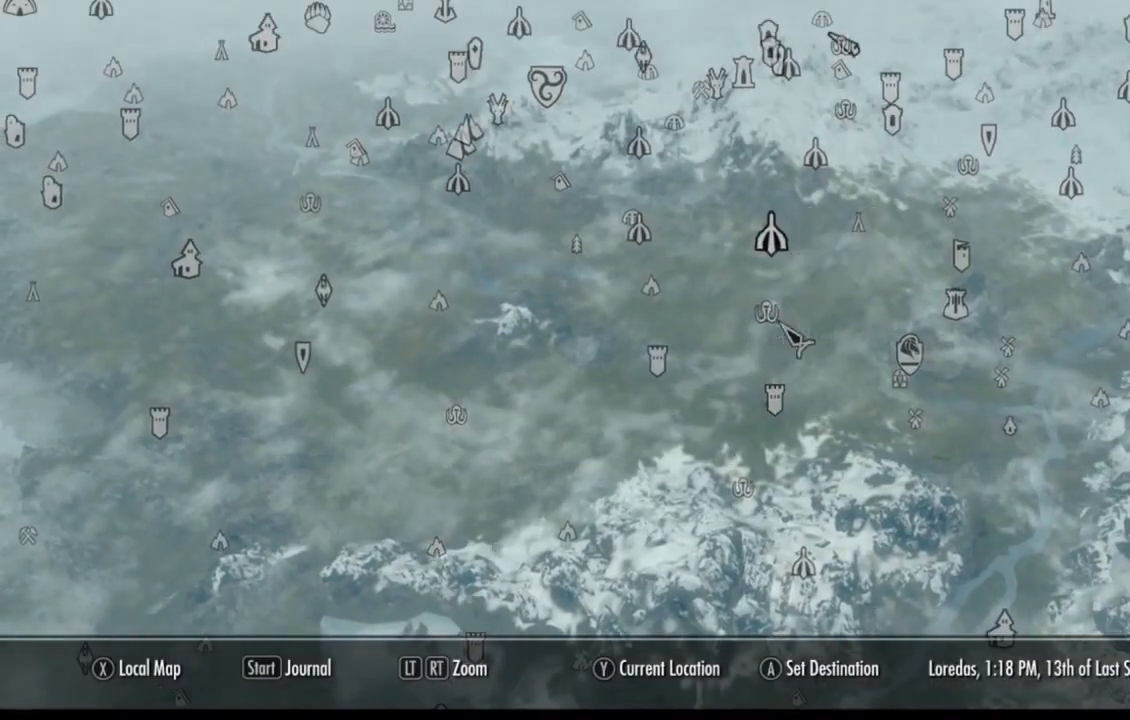
{"buttons": [], "left_stick": "center", "right_stick": "center", "events": [[417, "A", "down"], [484, "A", "up"]]}
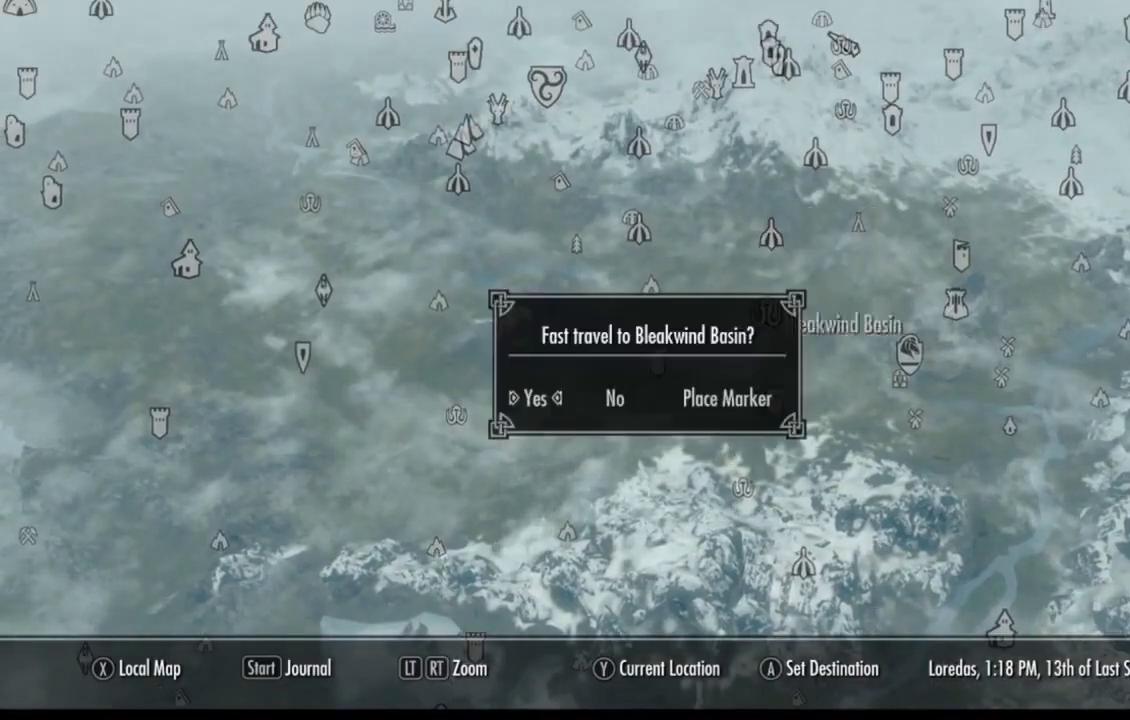
{"buttons": [], "left_stick": "center", "right_stick": "center", "events": [[216, "A", "down"], [267, "A", "up"]]}